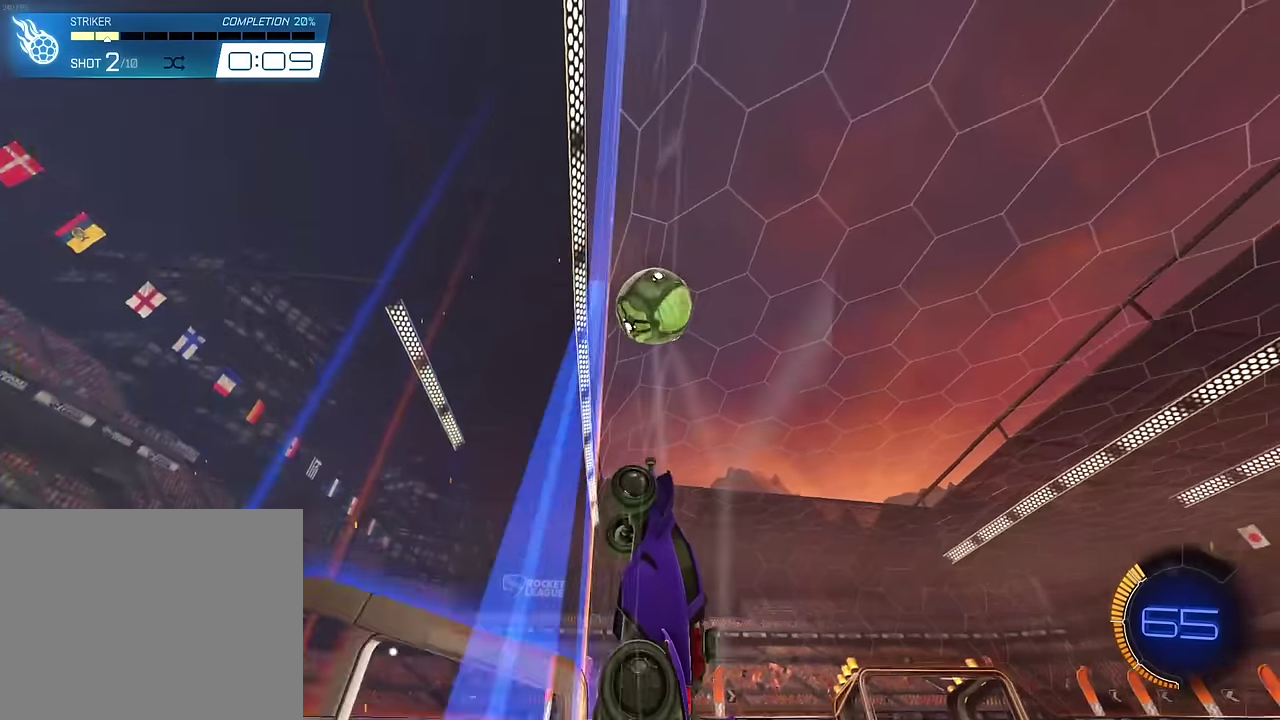
Gameplay with a controller (PlayStation layout); each line is a JSON object with the inputs held at the frame after it (dt_ms = milliseconds from this image to that frame). "events" lists button and stick changes between this image and that frame as [ms after this image, input, new state], when the widget could be followed in between. This overlay highlights the sticks when they move; stick clicks (L3) are not distinguishable. Not read: L2 L3 R2 R3 left_stick right_stick.
{"dt_ms": 300, "buttons": [], "events": []}
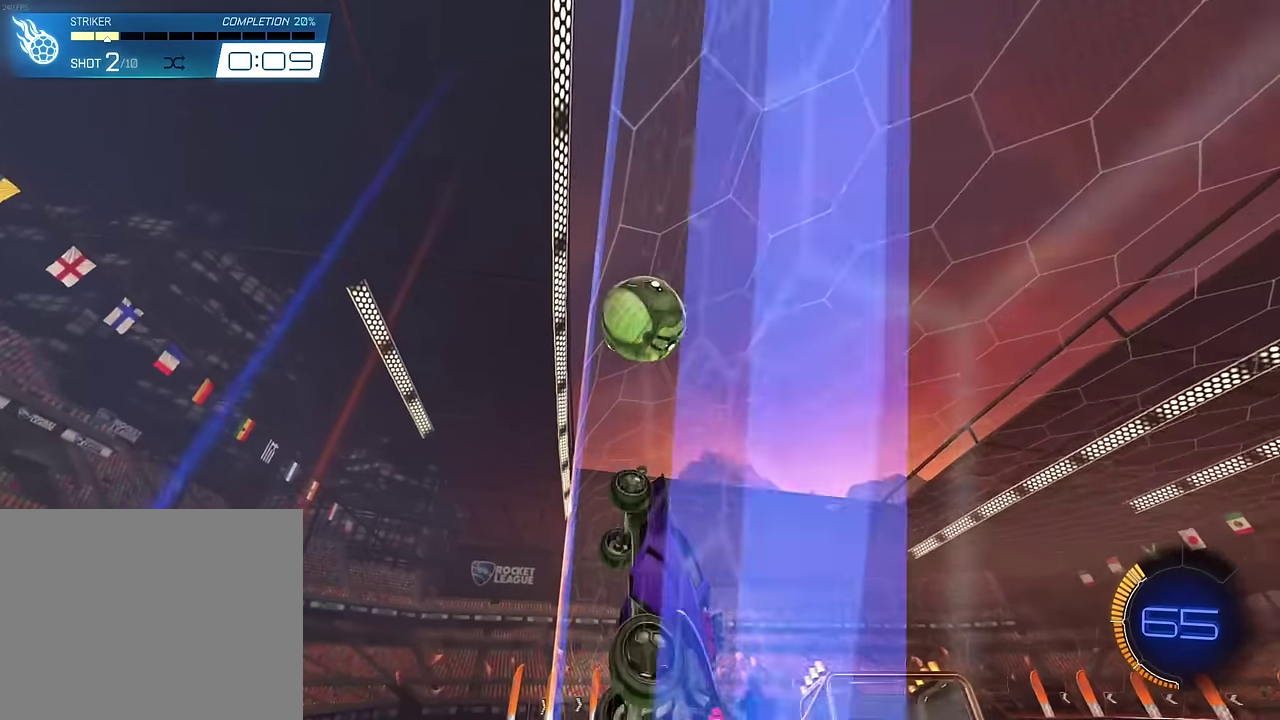
{"dt_ms": 600, "buttons": [], "events": []}
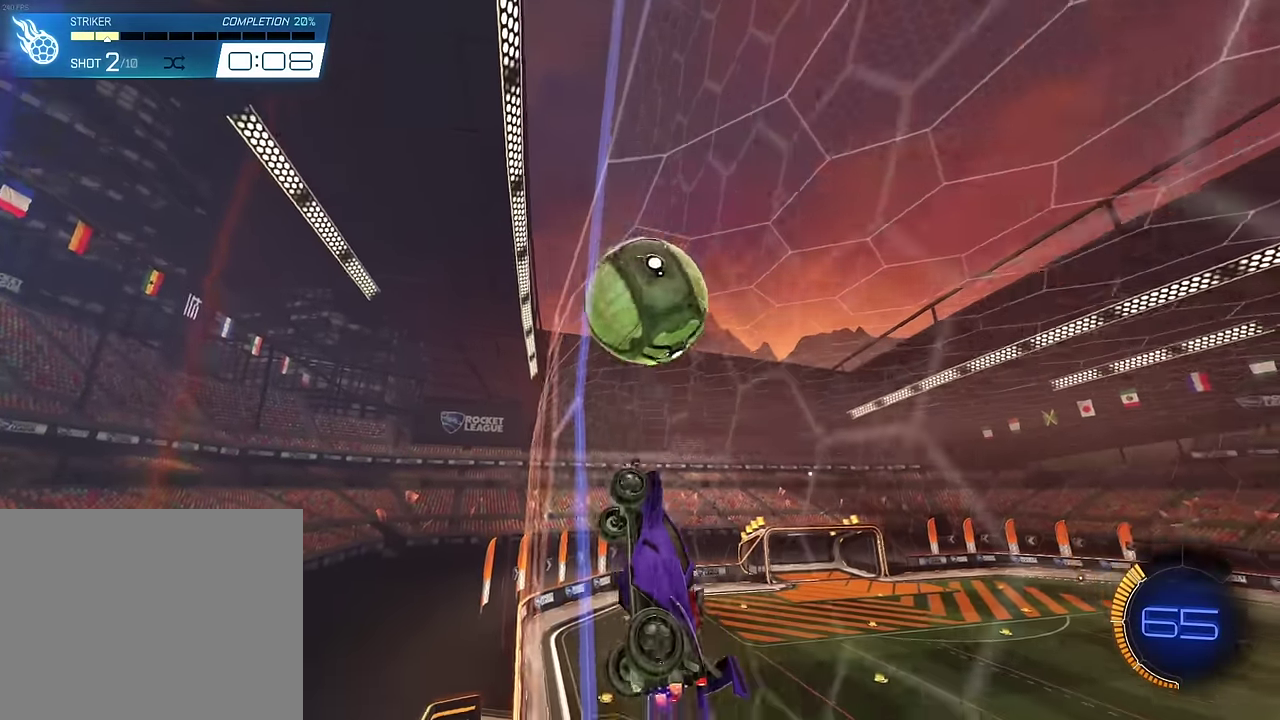
{"dt_ms": 400, "buttons": ["CROSS", "SQUARE"], "events": [[366, "CROSS", "down"], [383, "SQUARE", "down"]]}
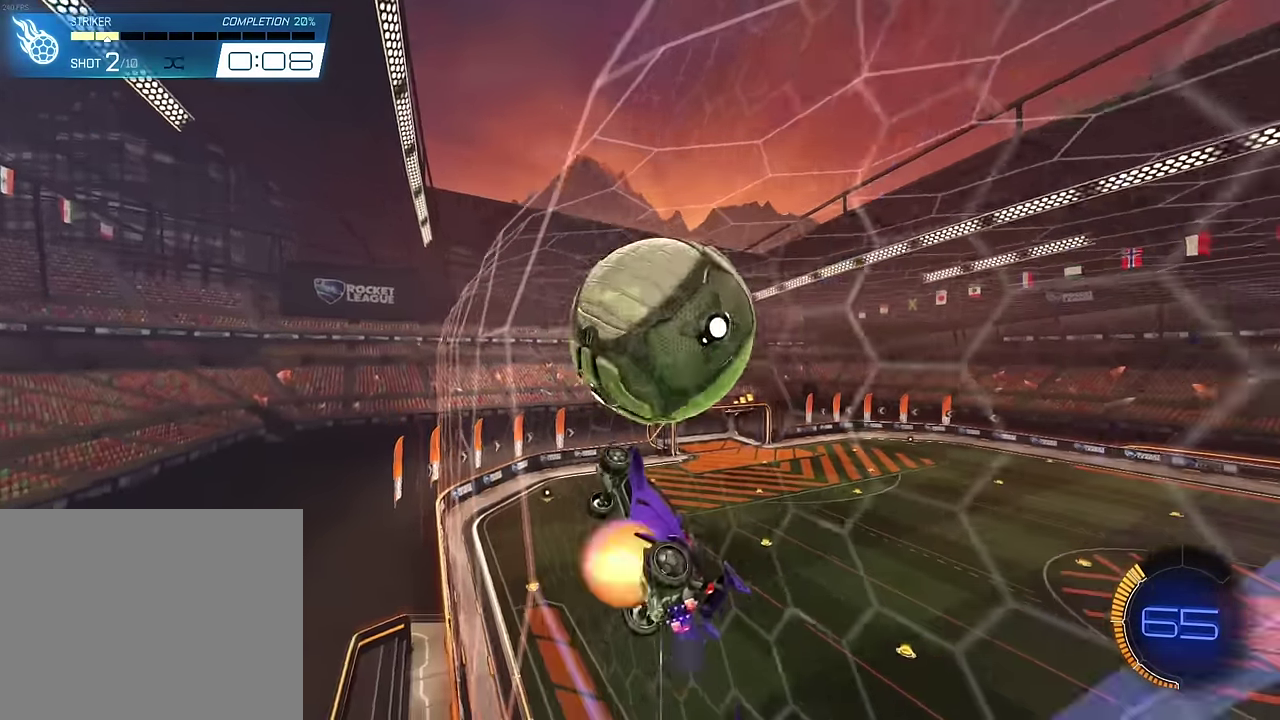
{"dt_ms": 500, "buttons": ["L1"], "events": [[66, "L1", "down"], [100, "SQUARE", "up"], [116, "CROSS", "up"]]}
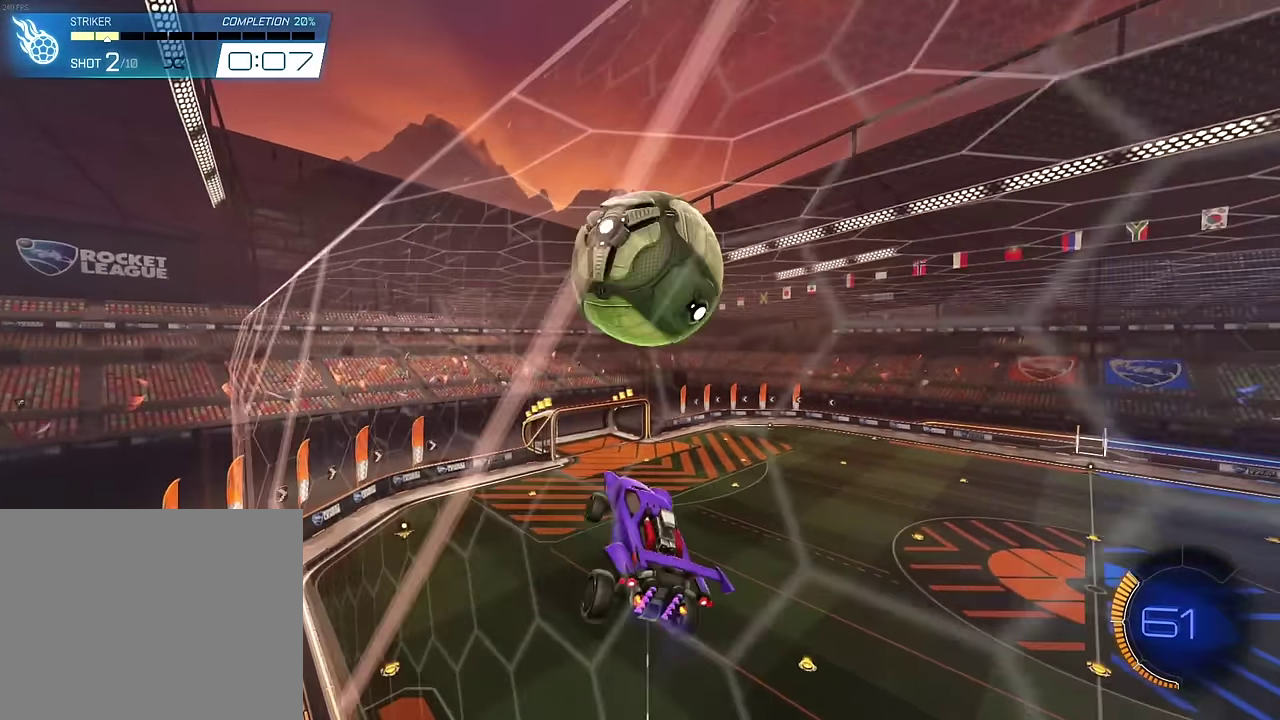
{"dt_ms": 500, "buttons": ["SQUARE", "L1"], "events": [[116, "SQUARE", "down"]]}
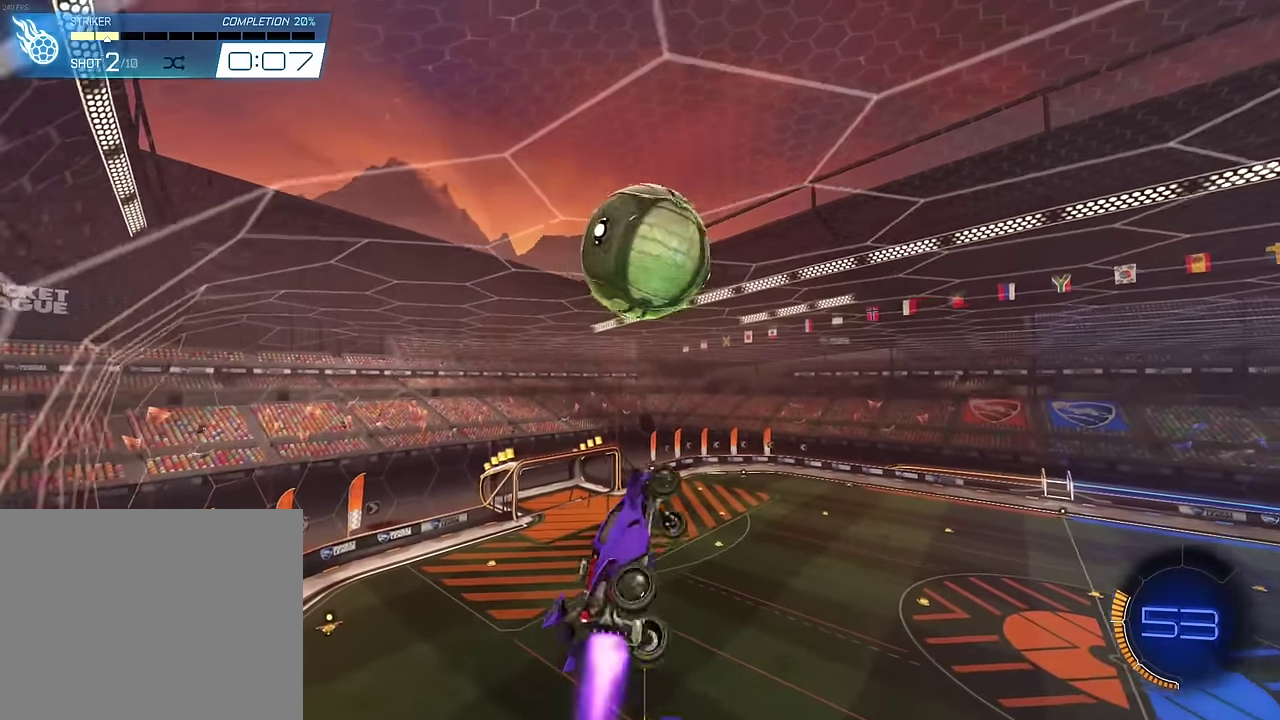
{"dt_ms": 400, "buttons": ["L1"], "events": [[100, "SQUARE", "up"], [183, "SQUARE", "down"], [383, "SQUARE", "up"]]}
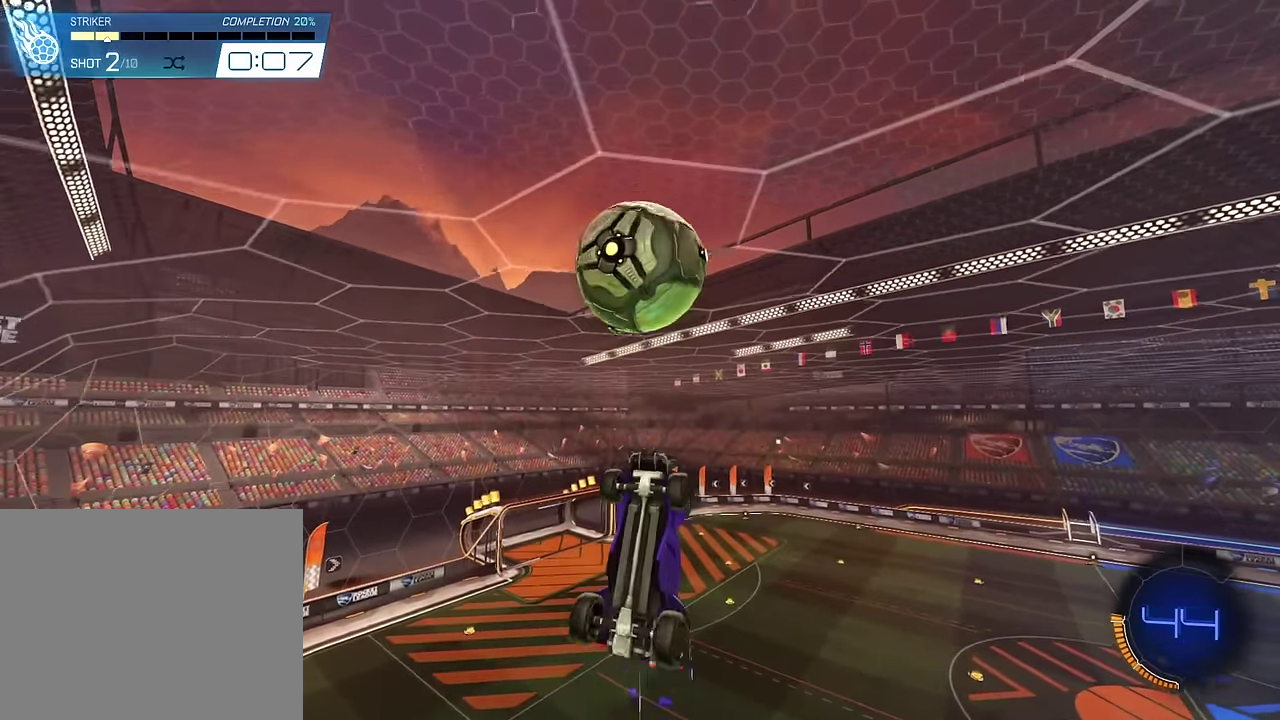
{"dt_ms": 600, "buttons": ["SQUARE", "L1"], "events": [[283, "SQUARE", "down"], [450, "SQUARE", "up"], [550, "SQUARE", "down"]]}
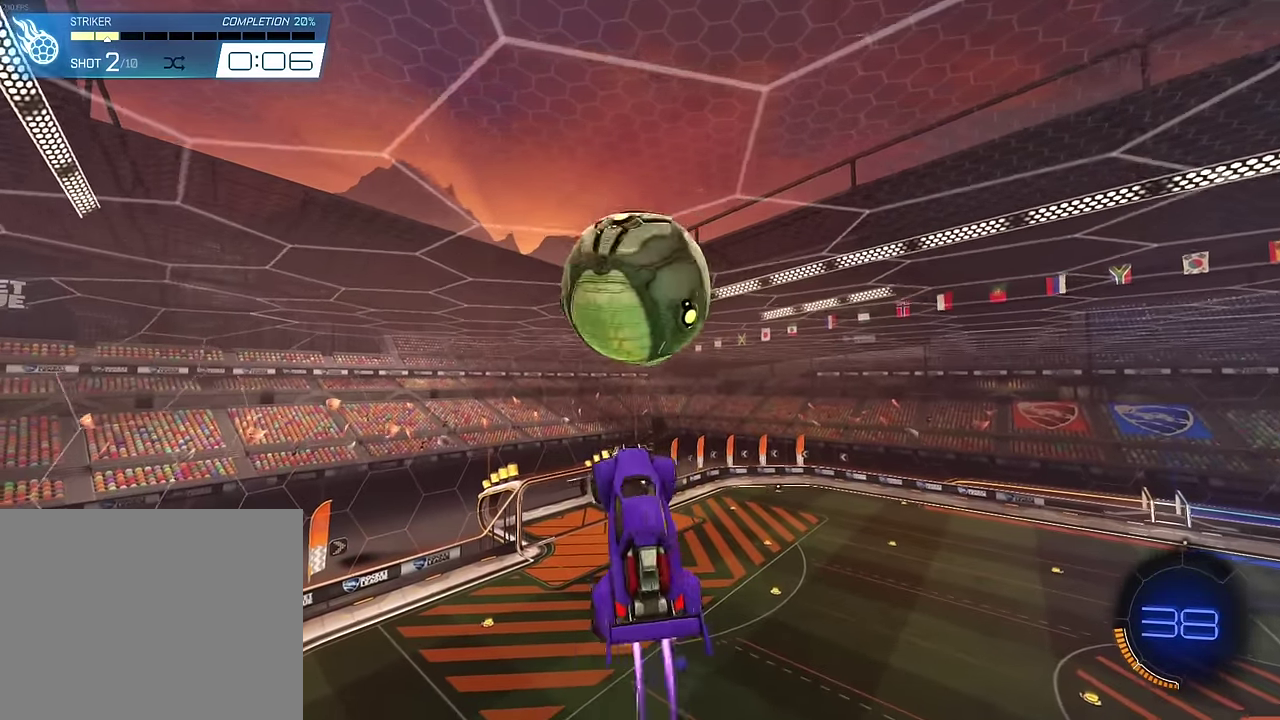
{"dt_ms": 300, "buttons": ["SQUARE", "L1"], "events": []}
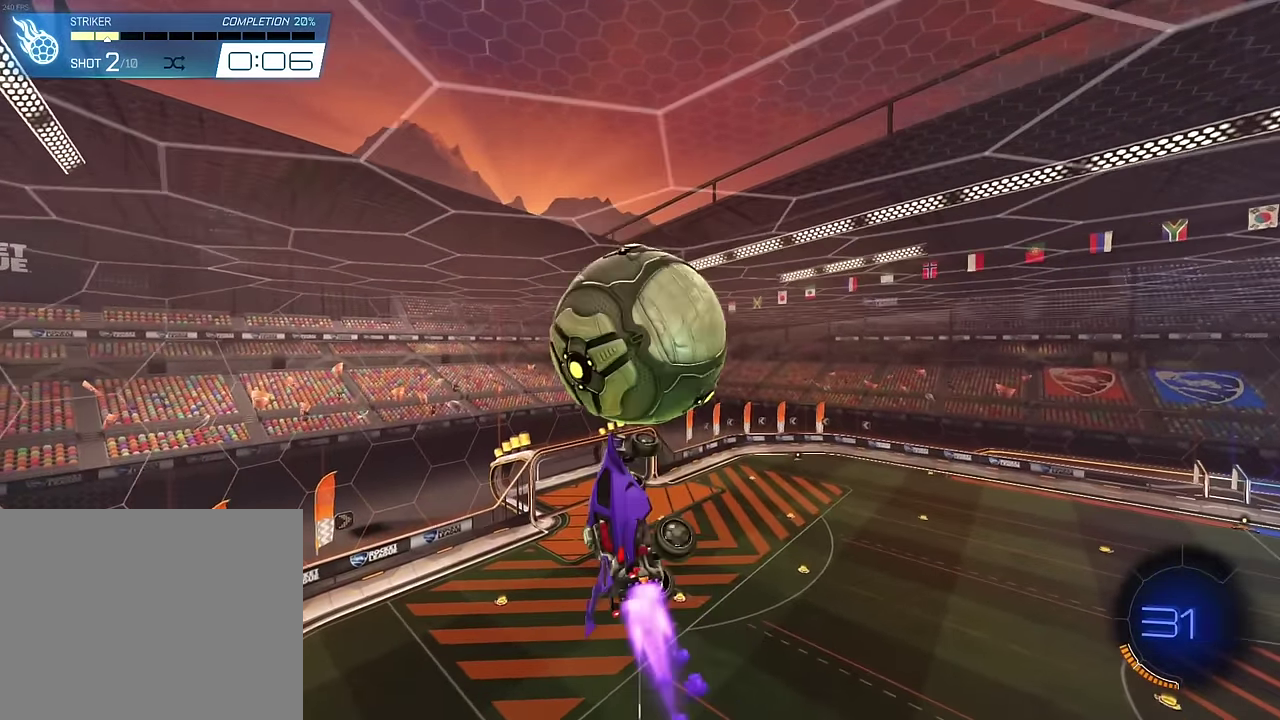
{"dt_ms": 800, "buttons": ["SQUARE", "L1"], "events": [[300, "SQUARE", "up"], [766, "SQUARE", "down"]]}
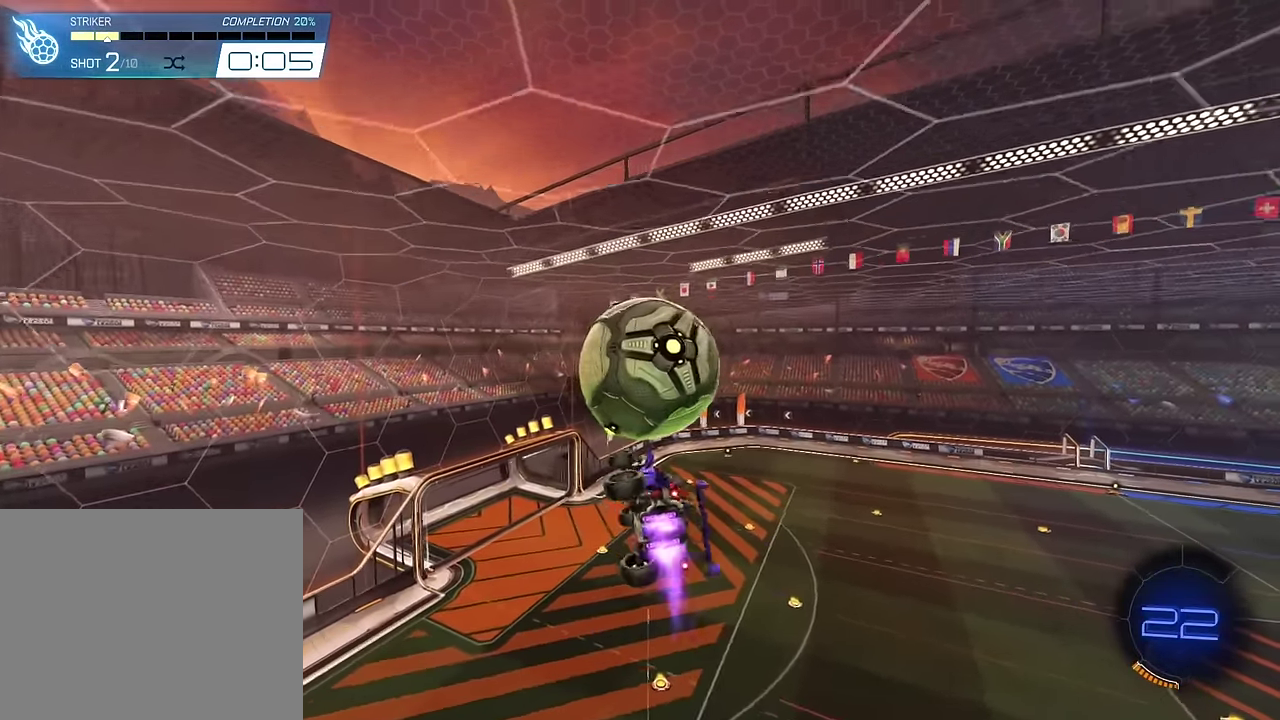
{"dt_ms": 400, "buttons": ["SQUARE"], "events": [[83, "L1", "up"]]}
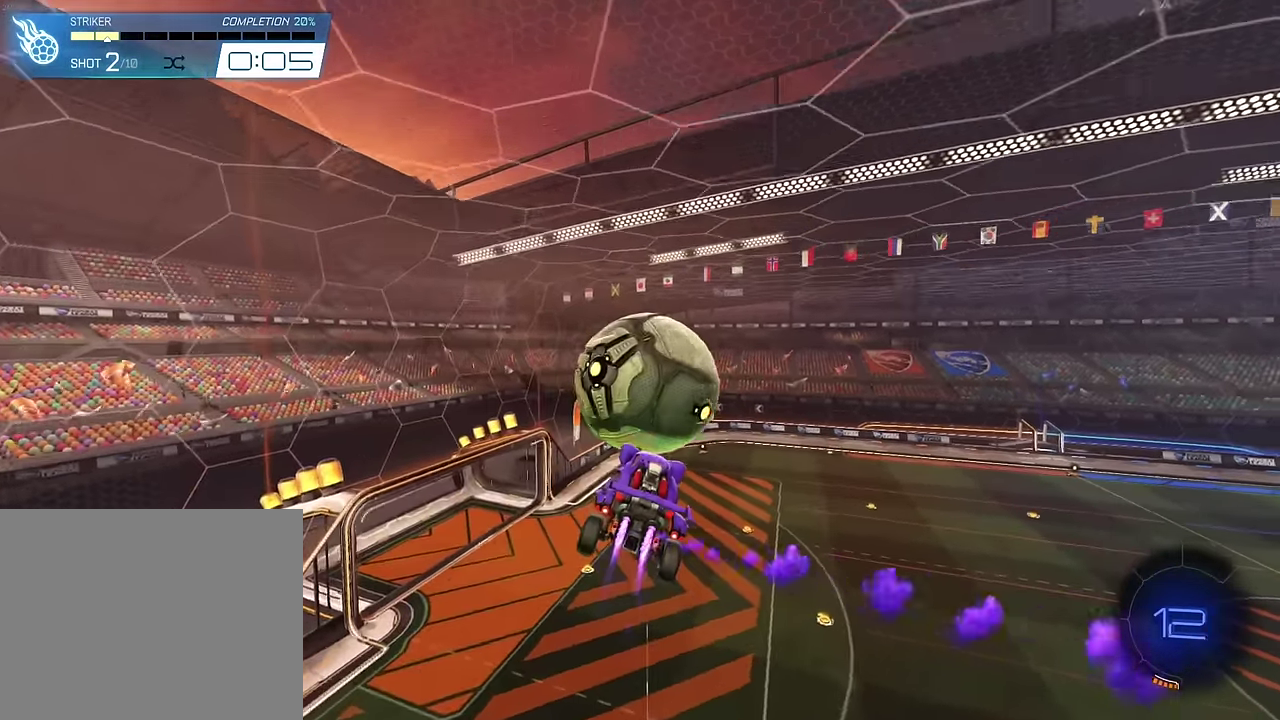
{"dt_ms": 500, "buttons": ["SQUARE"], "events": [[116, "SQUARE", "up"], [316, "SQUARE", "down"]]}
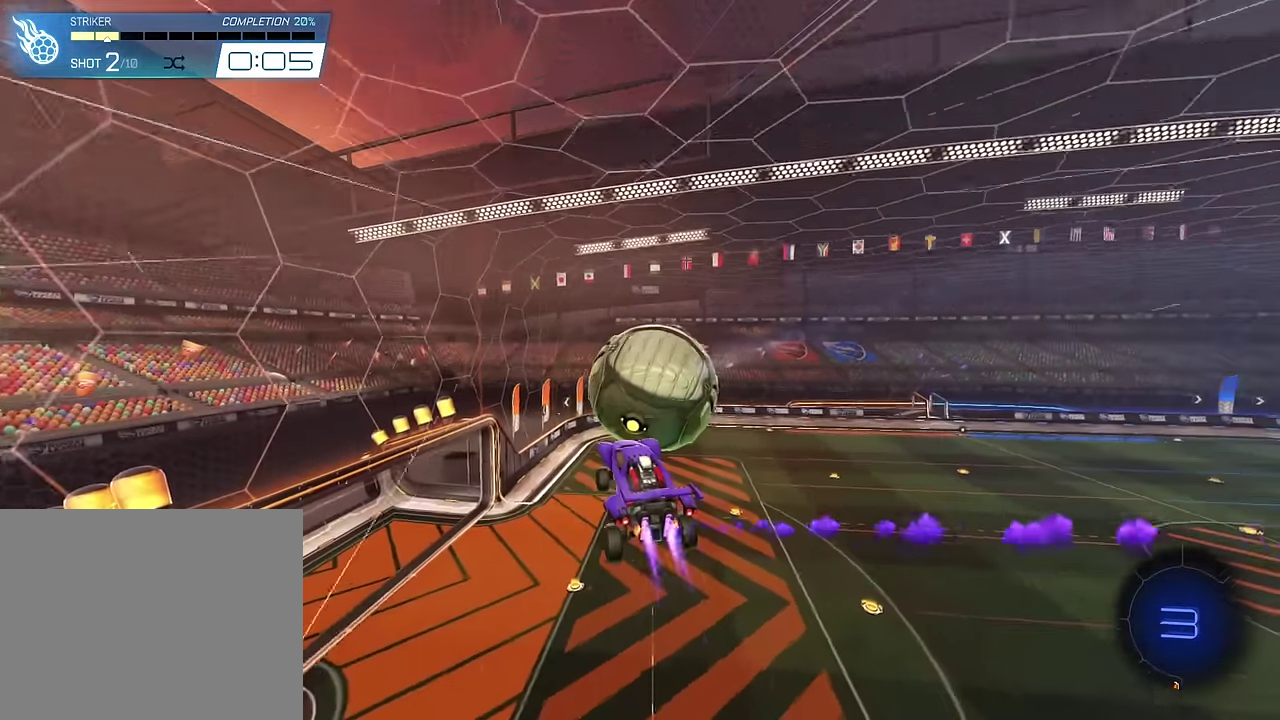
{"dt_ms": 500, "buttons": [], "events": [[16, "SQUARE", "up"]]}
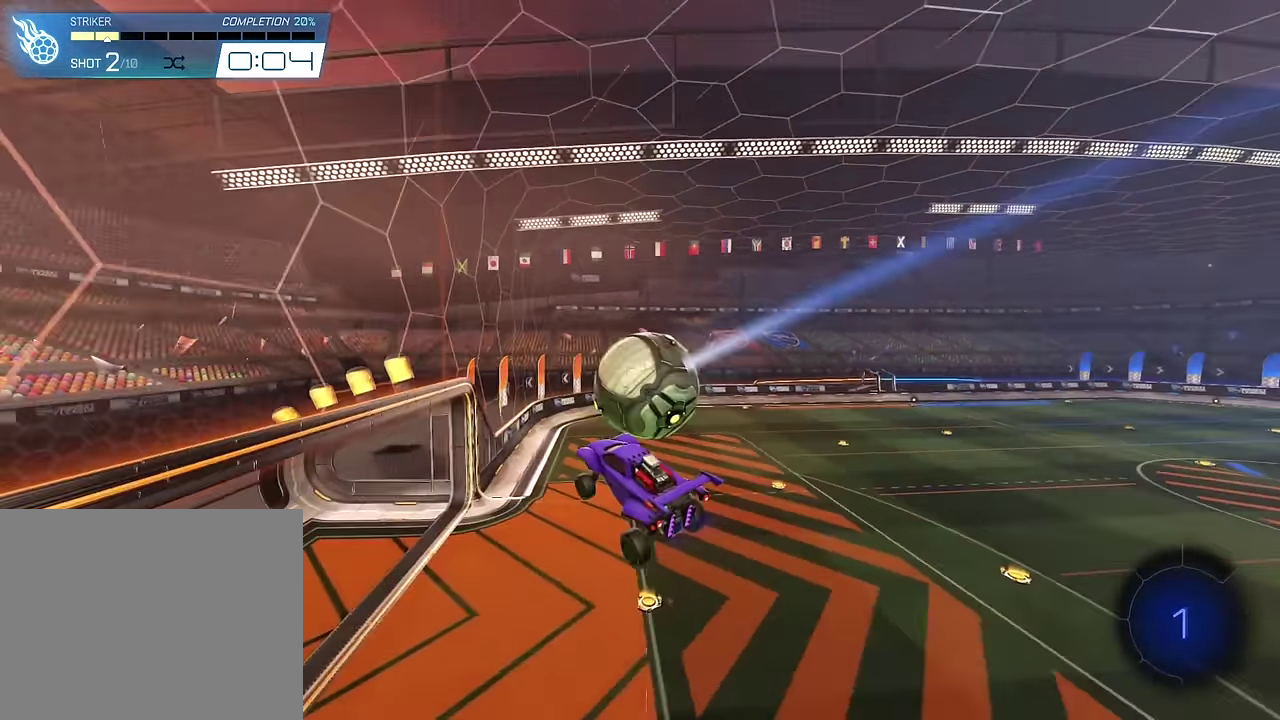
{"dt_ms": 400, "buttons": [], "events": []}
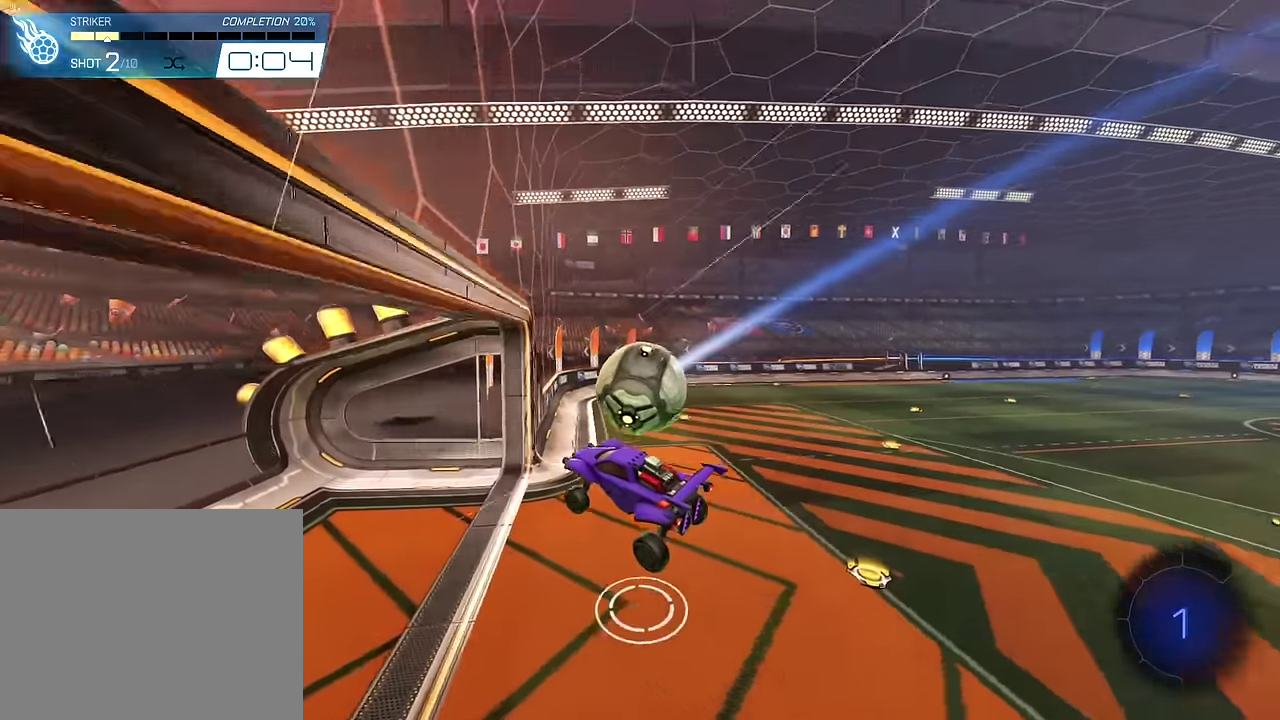
{"dt_ms": 600, "buttons": [], "events": []}
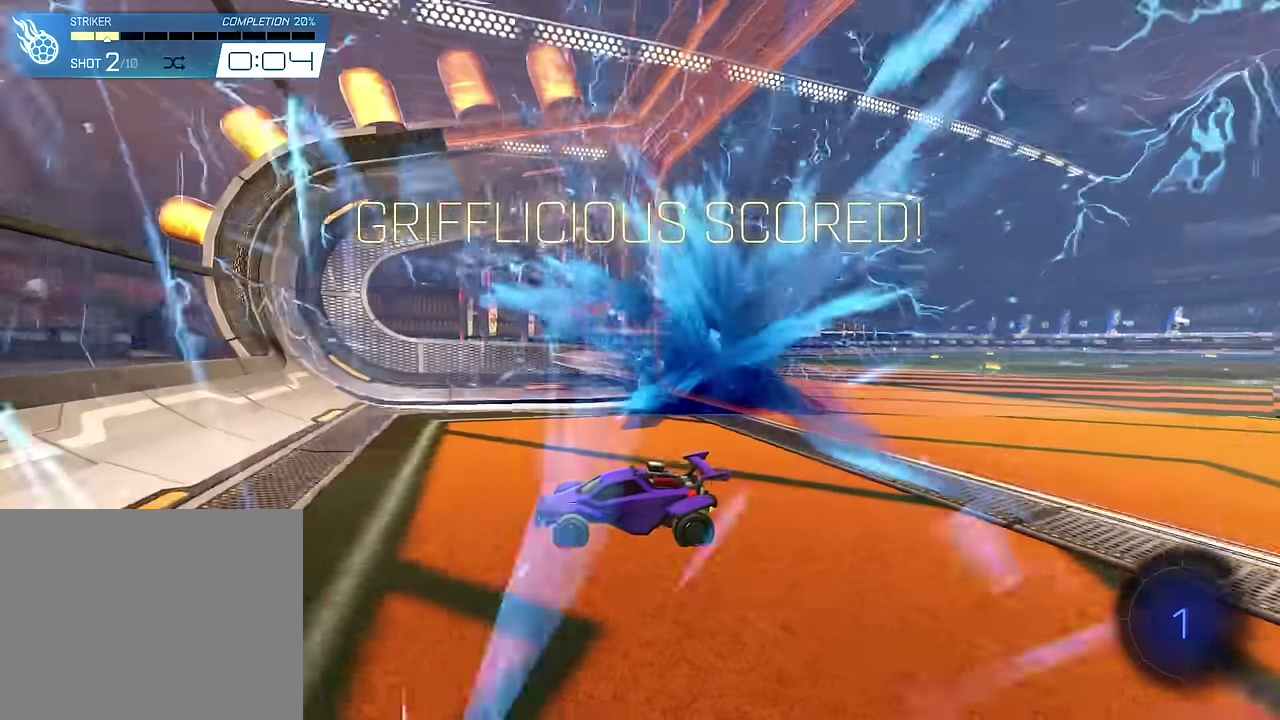
{"dt_ms": 300, "buttons": [], "events": []}
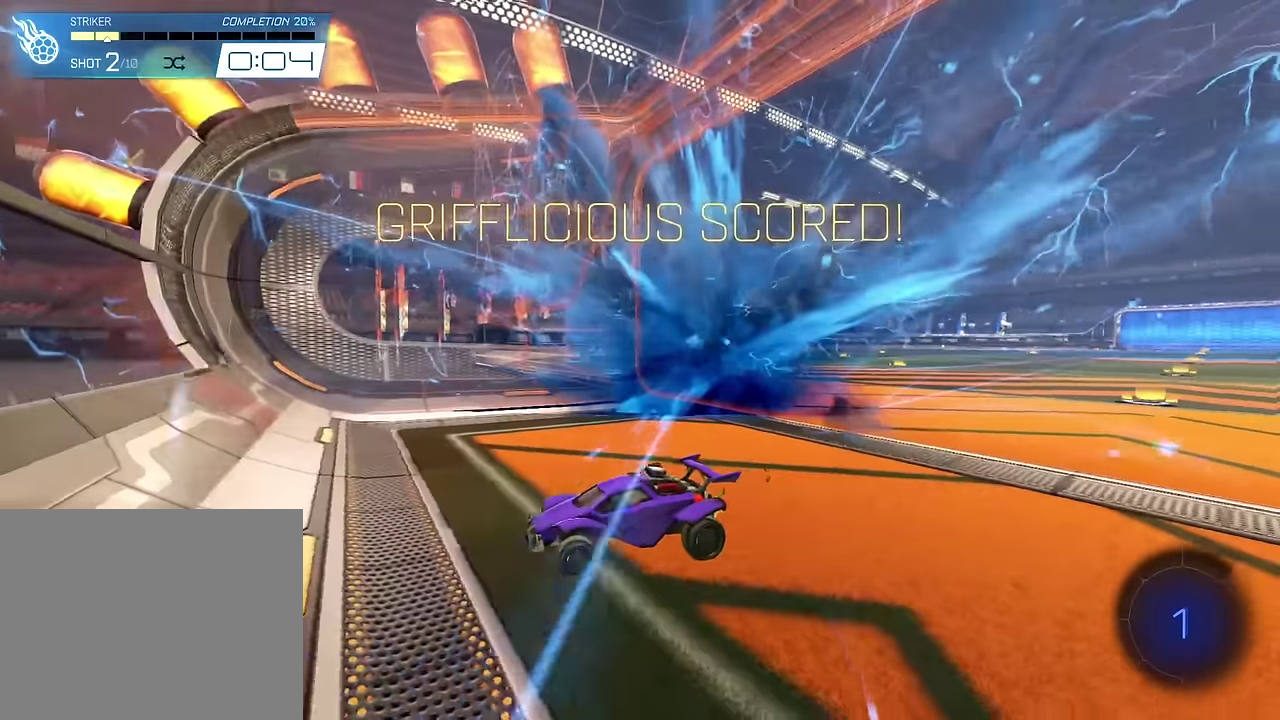
{"dt_ms": 700, "buttons": [], "events": []}
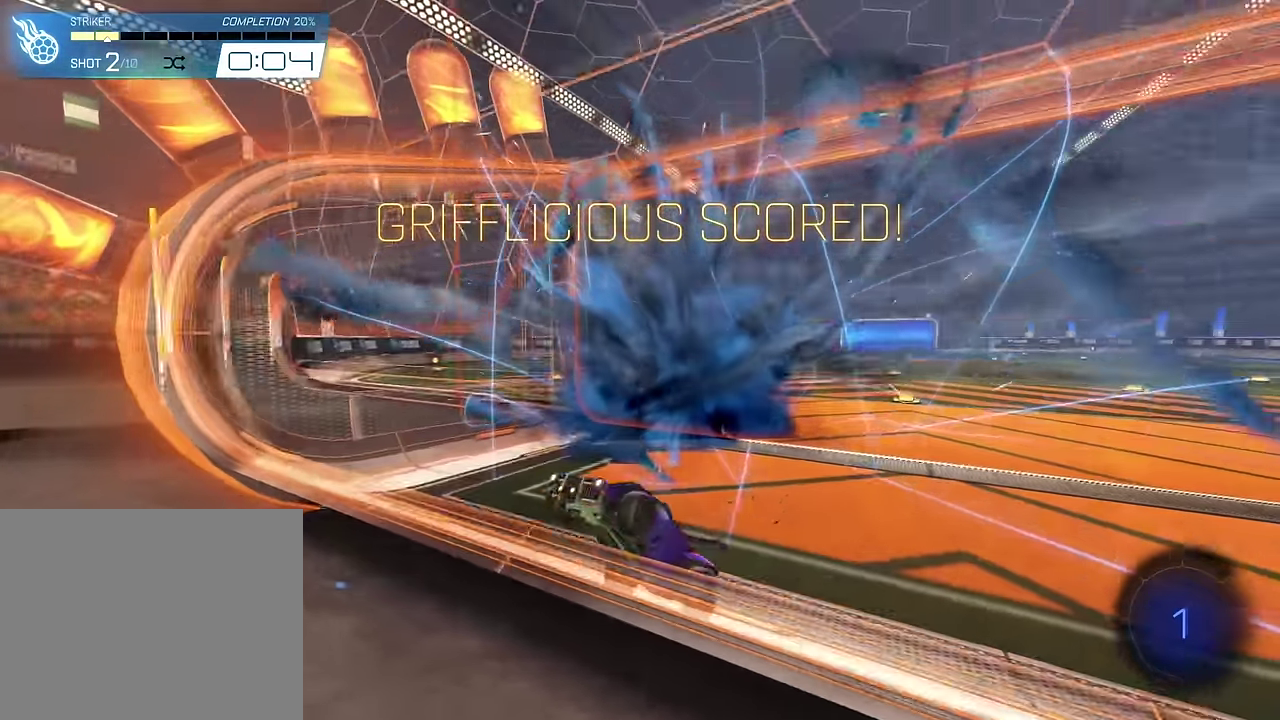
{"dt_ms": 300, "buttons": [], "events": []}
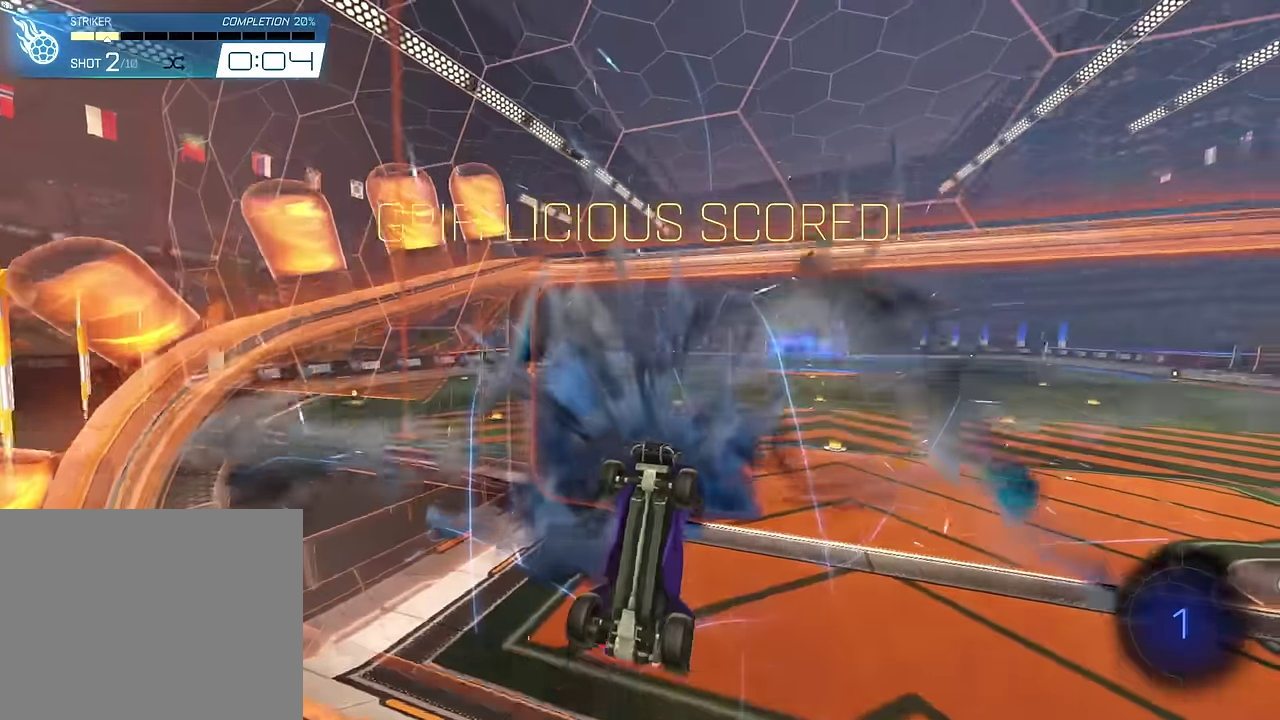
{"dt_ms": 900, "buttons": ["L1"], "events": [[100, "CROSS", "down"], [333, "CROSS", "up"], [466, "L1", "down"]]}
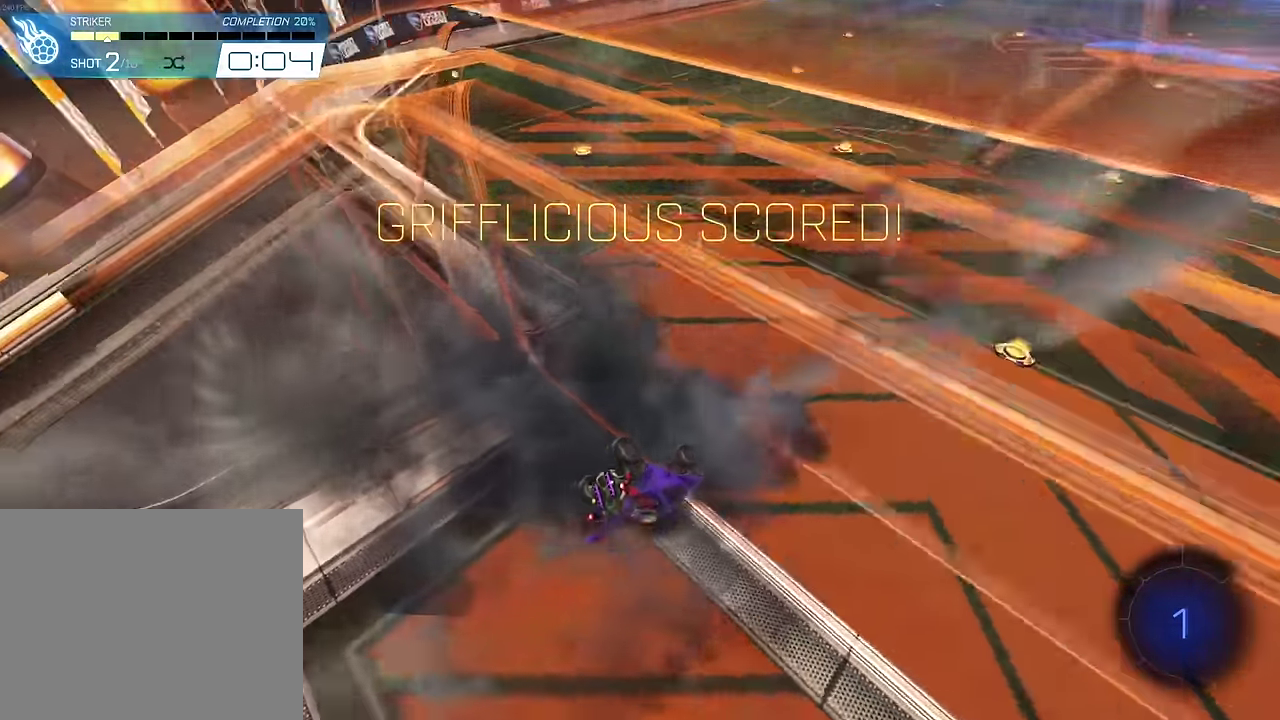
{"dt_ms": 300, "buttons": [], "events": [[250, "L1", "up"]]}
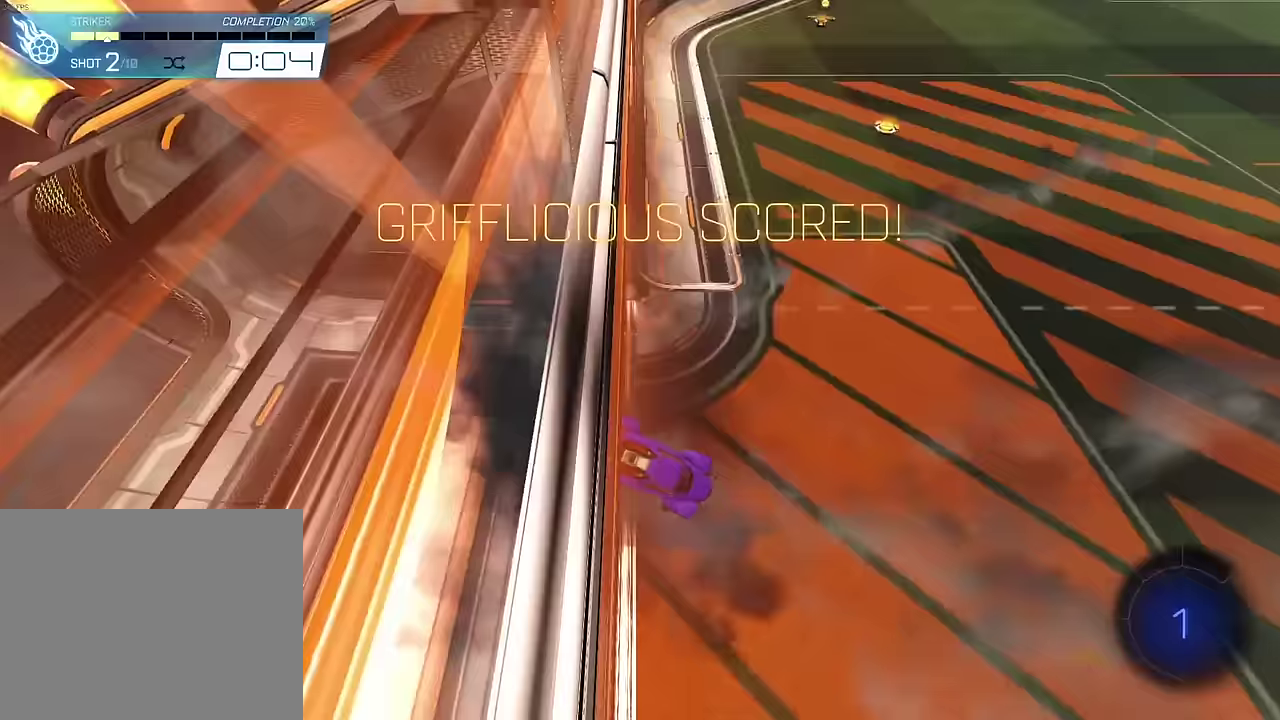
{"dt_ms": 500, "buttons": [], "events": []}
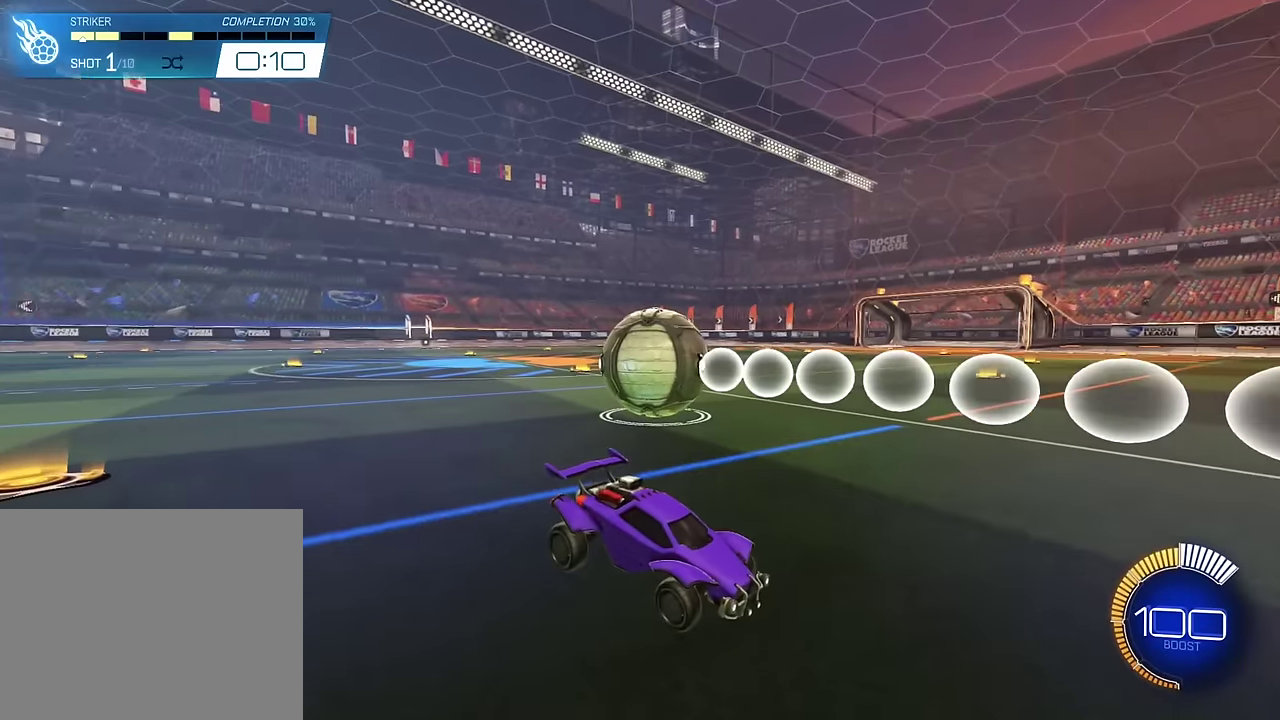
{"dt_ms": 400, "buttons": [], "events": []}
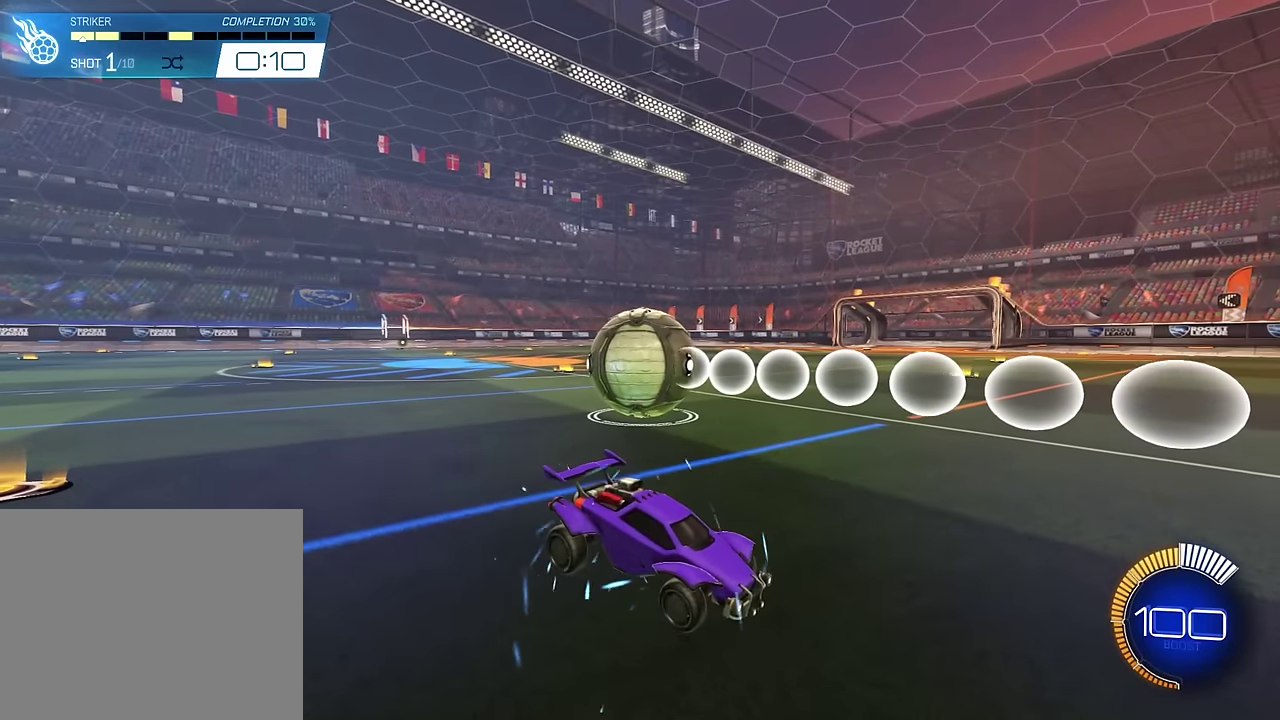
{"dt_ms": 600, "buttons": ["SQUARE"], "events": [[383, "SQUARE", "down"]]}
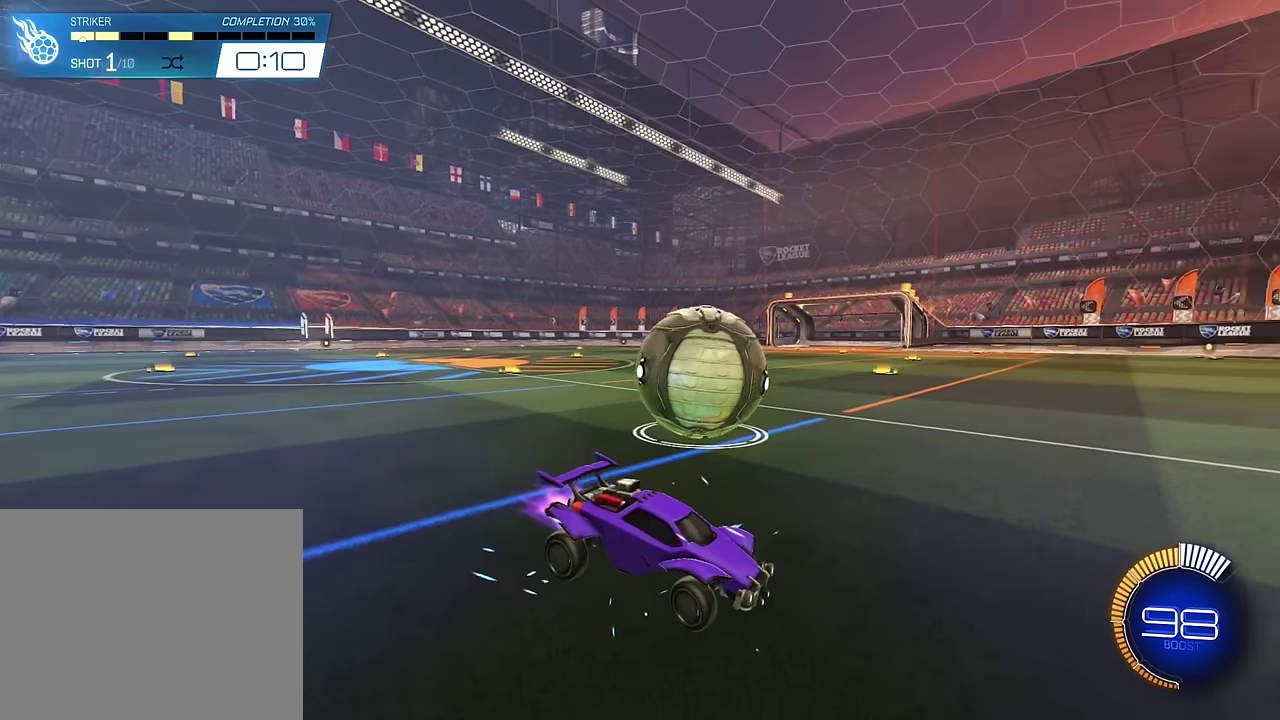
{"dt_ms": 700, "buttons": ["SQUARE"], "events": []}
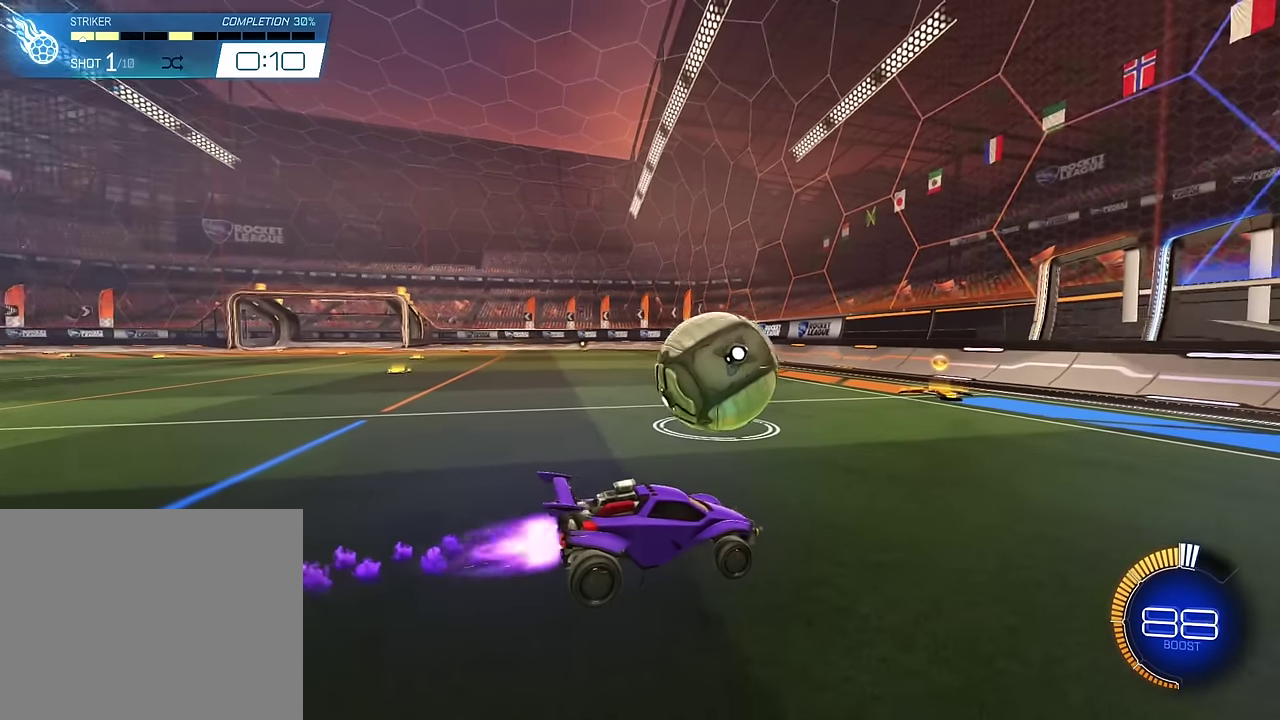
{"dt_ms": 300, "buttons": ["SQUARE"], "events": []}
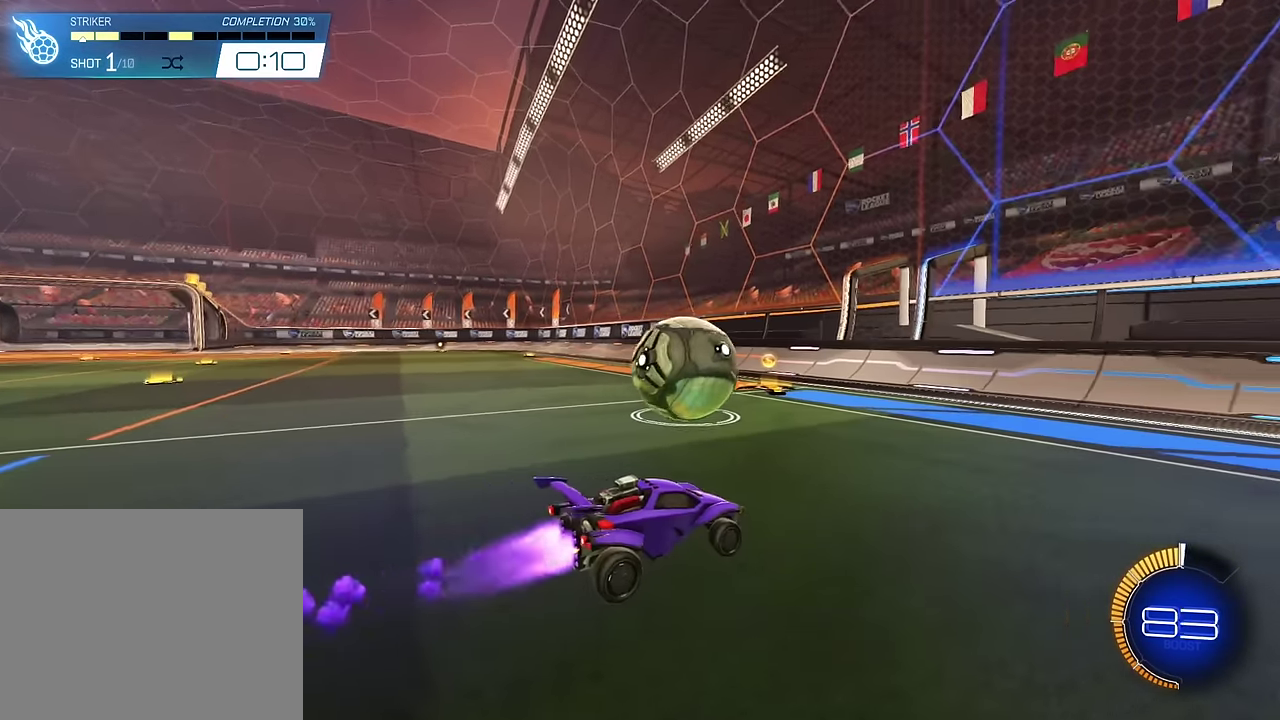
{"dt_ms": 600, "buttons": ["SQUARE"], "events": []}
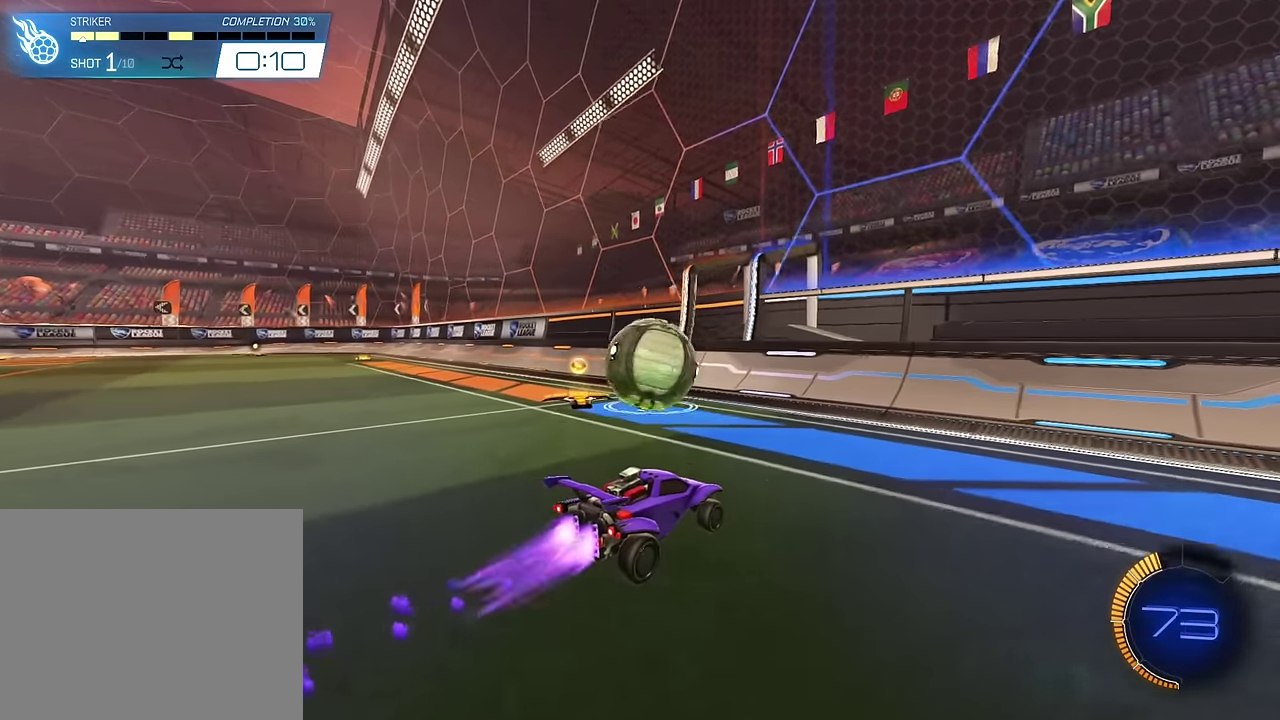
{"dt_ms": 400, "buttons": [], "events": [[150, "SQUARE", "up"]]}